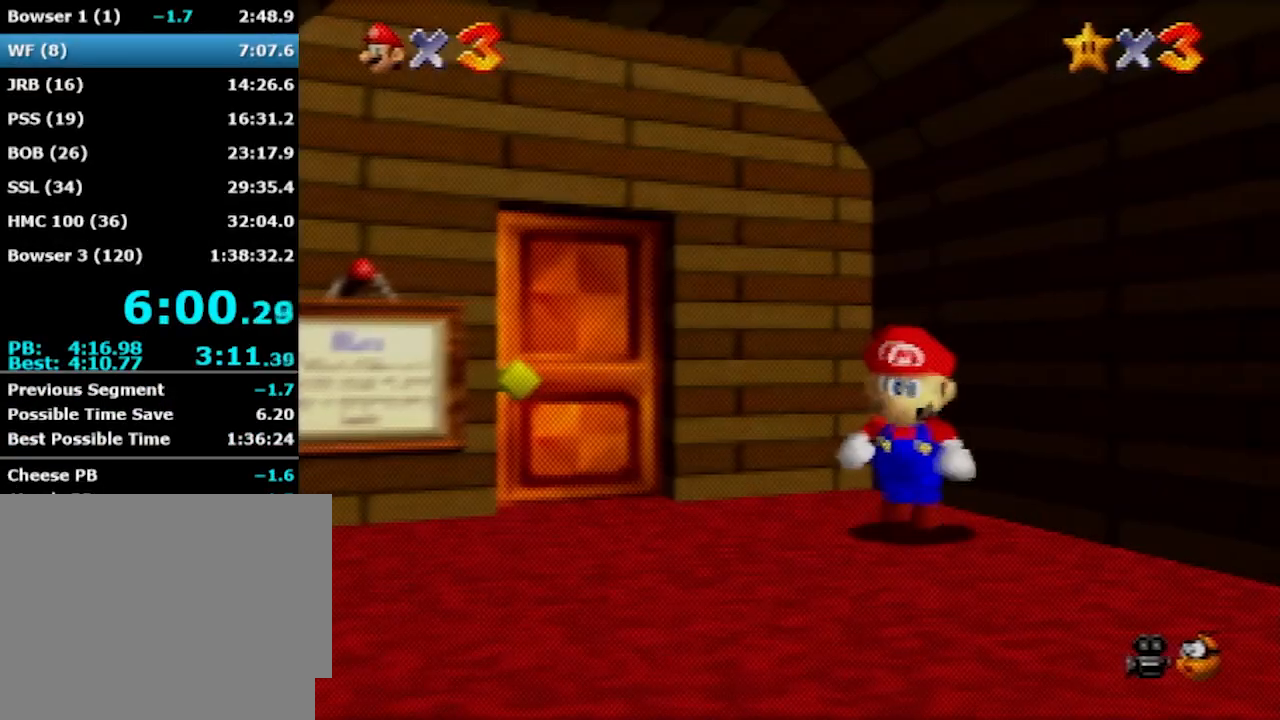
Gameplay with a controller (Nintendo layout); each line is a JSON object with the inputs held at the frame after it. "events" lists button and stick changes between this image and that frame as [ms after this image, input, new state], when the widget could be followed in between. Not read: L1 L3 R3.
{"buttons": [], "left_stick": "center", "events": [[233, "left_stick", "center"]]}
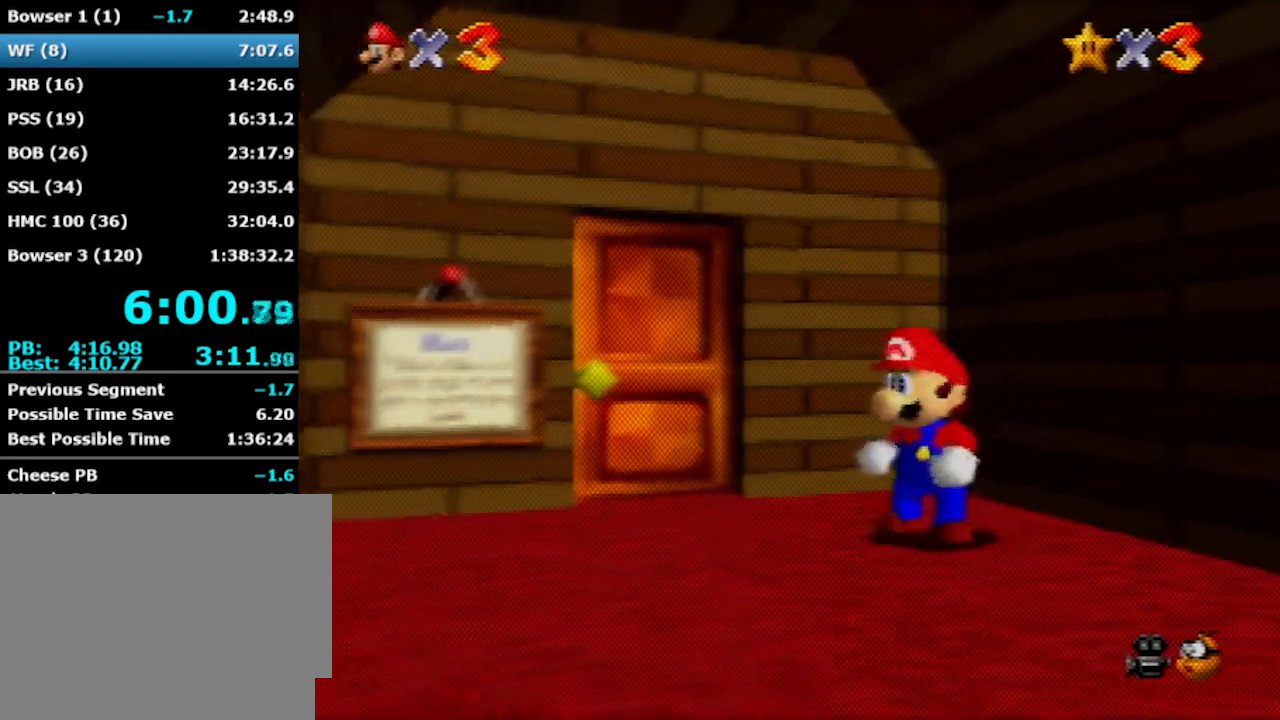
{"buttons": [], "left_stick": "center", "events": []}
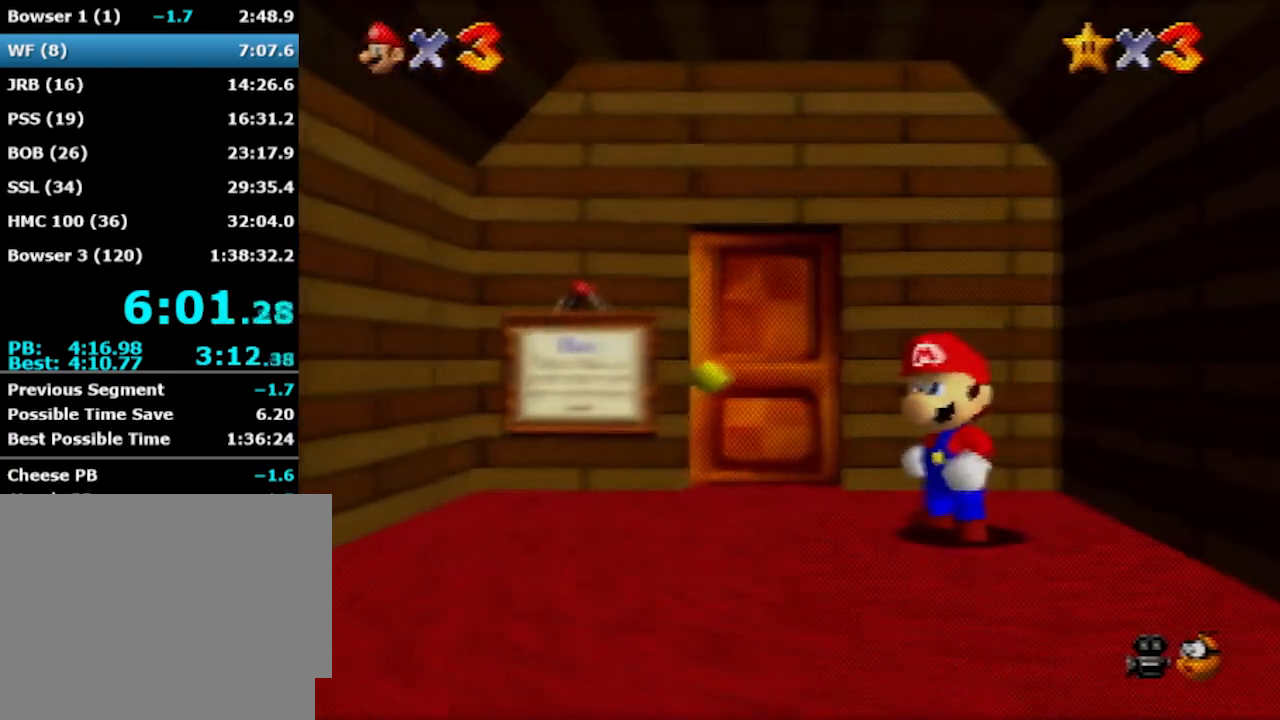
{"buttons": [], "left_stick": "center", "events": []}
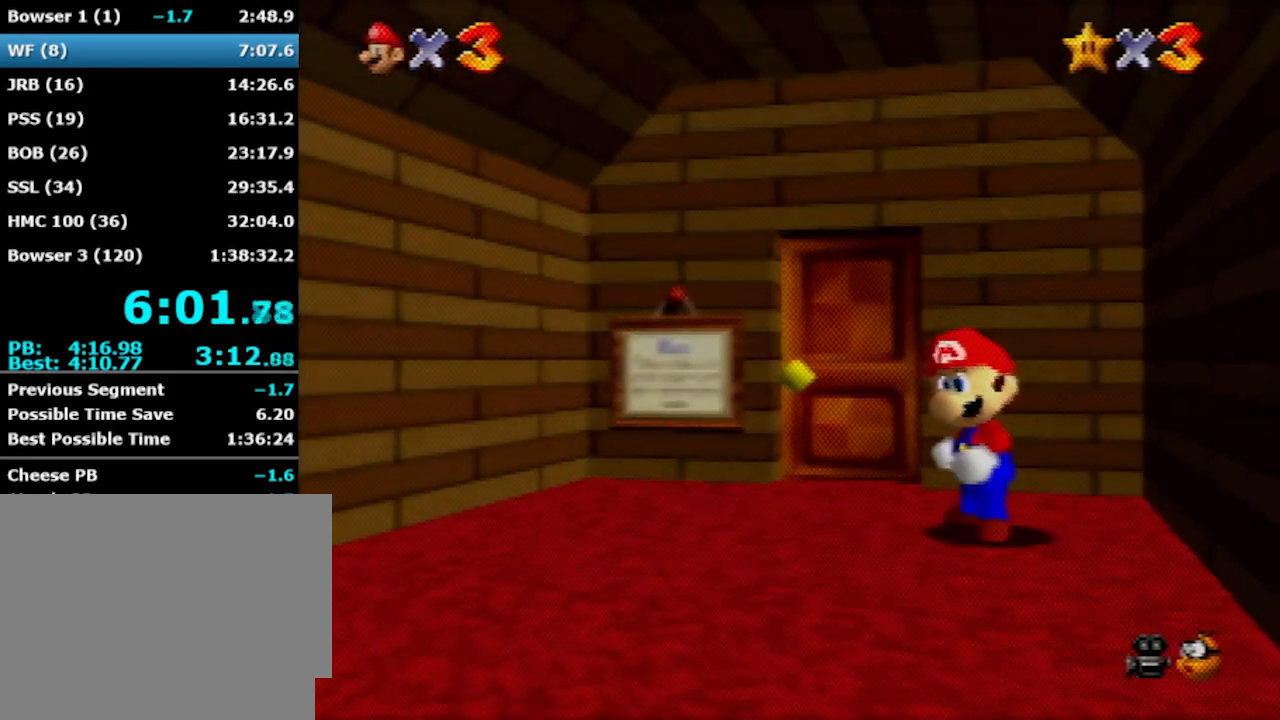
{"buttons": [], "left_stick": "left", "events": [[401, "left_stick", "down-left"], [467, "left_stick", "left"]]}
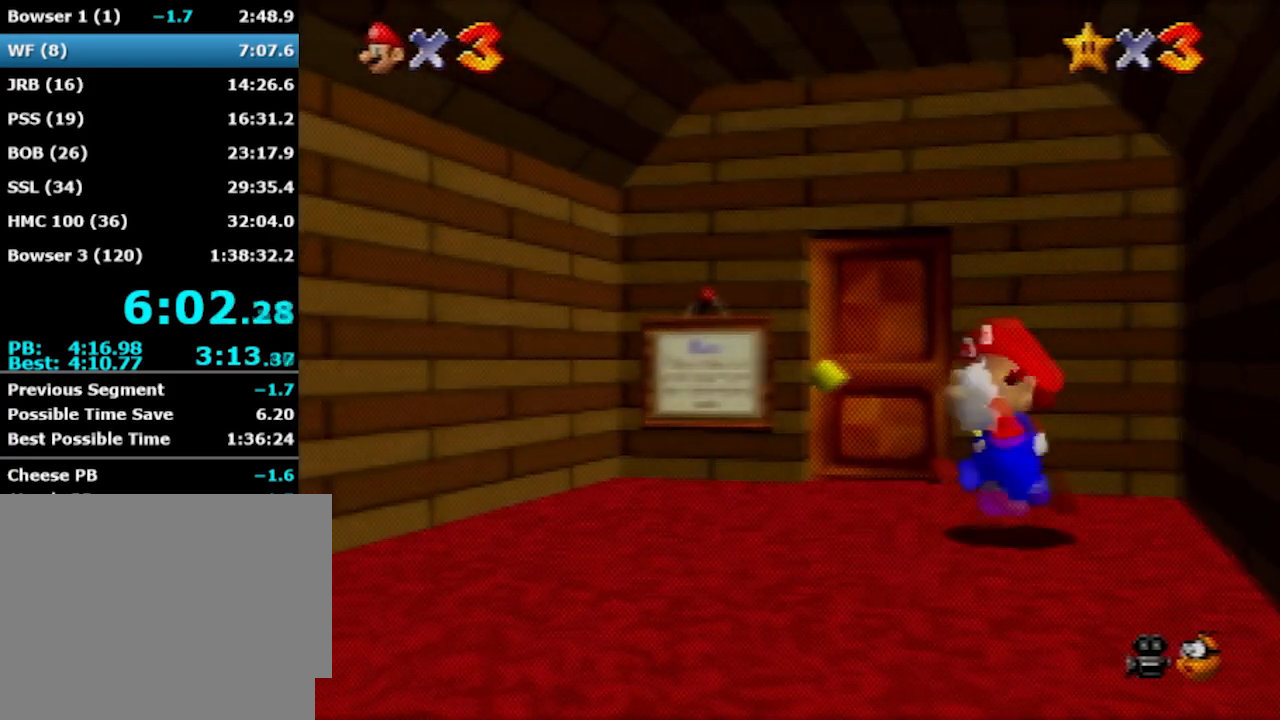
{"buttons": [], "left_stick": "up-left", "events": [[467, "left_stick", "up-left"]]}
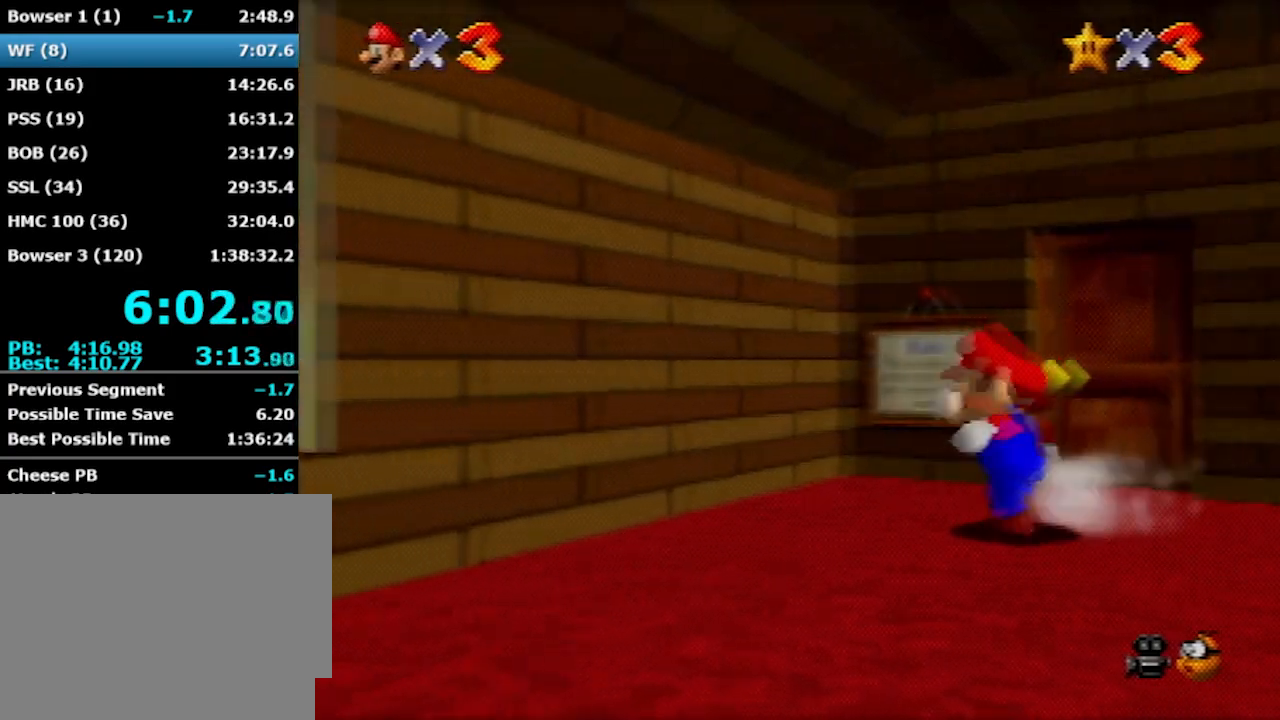
{"buttons": [], "left_stick": "up", "events": [[167, "left_stick", "up"]]}
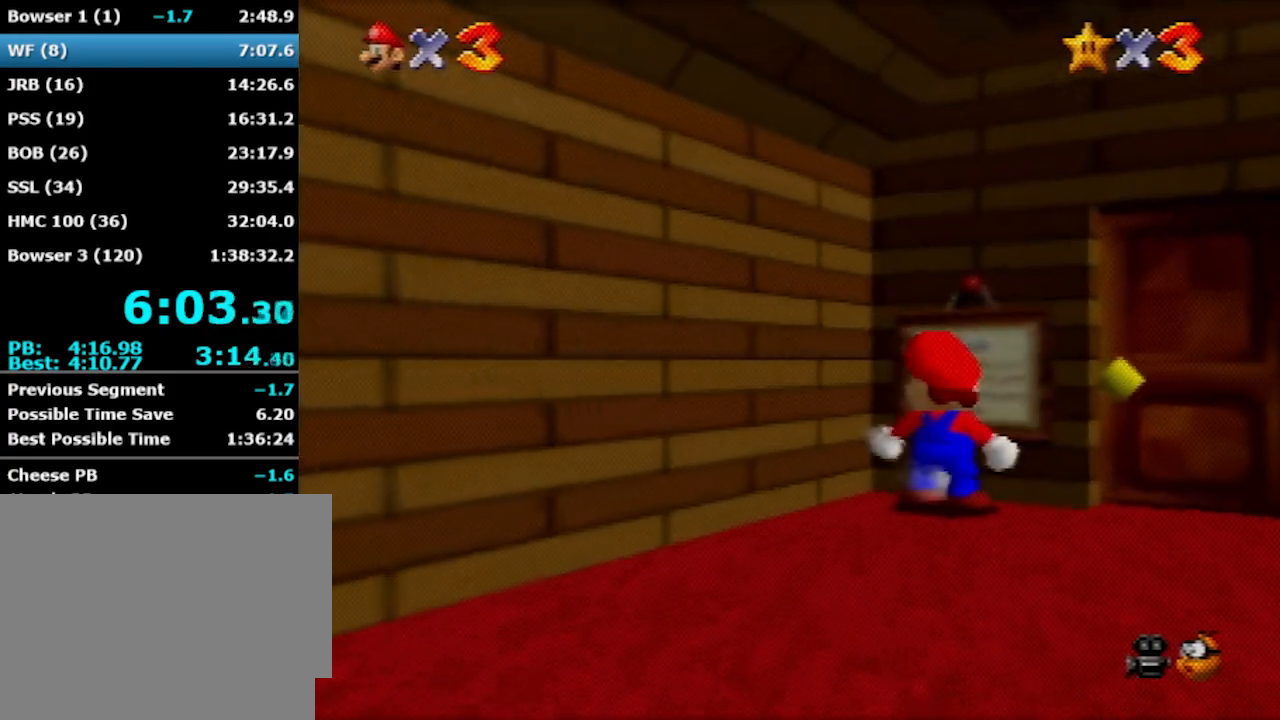
{"buttons": [], "left_stick": "up", "events": [[167, "B", "down"], [267, "B", "up"]]}
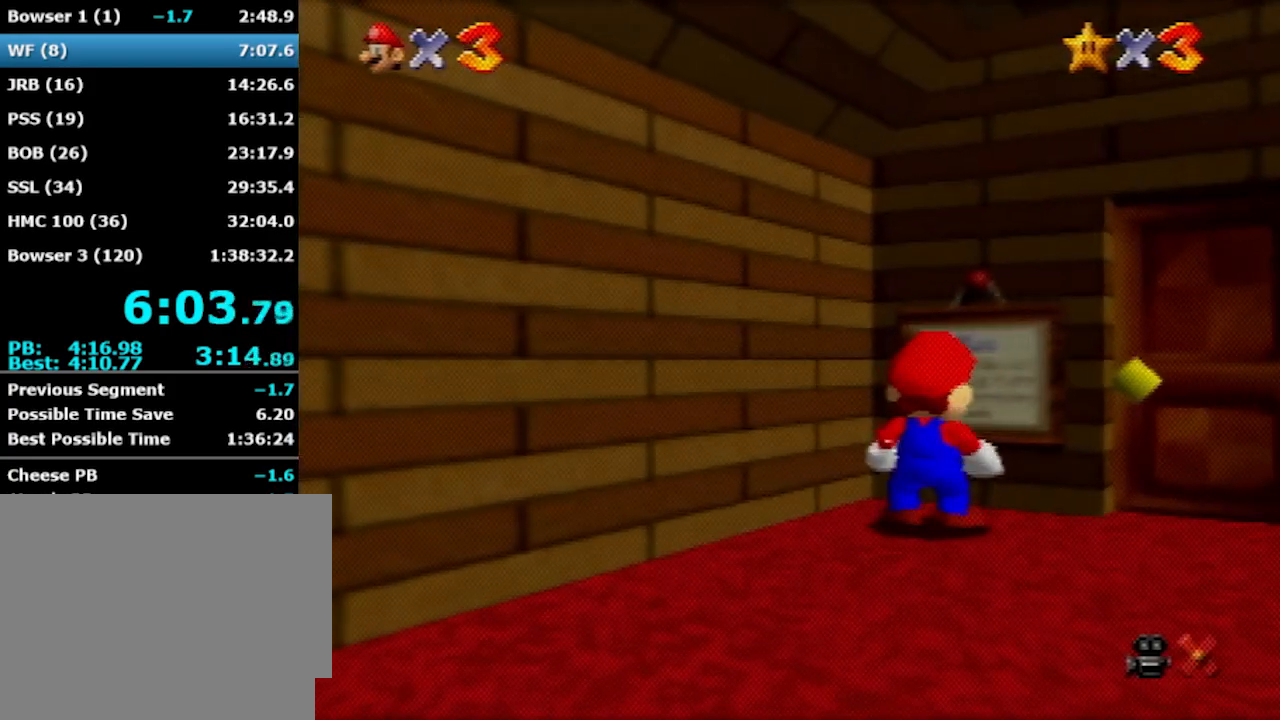
{"buttons": [], "left_stick": "center", "events": [[34, "left_stick", "center"]]}
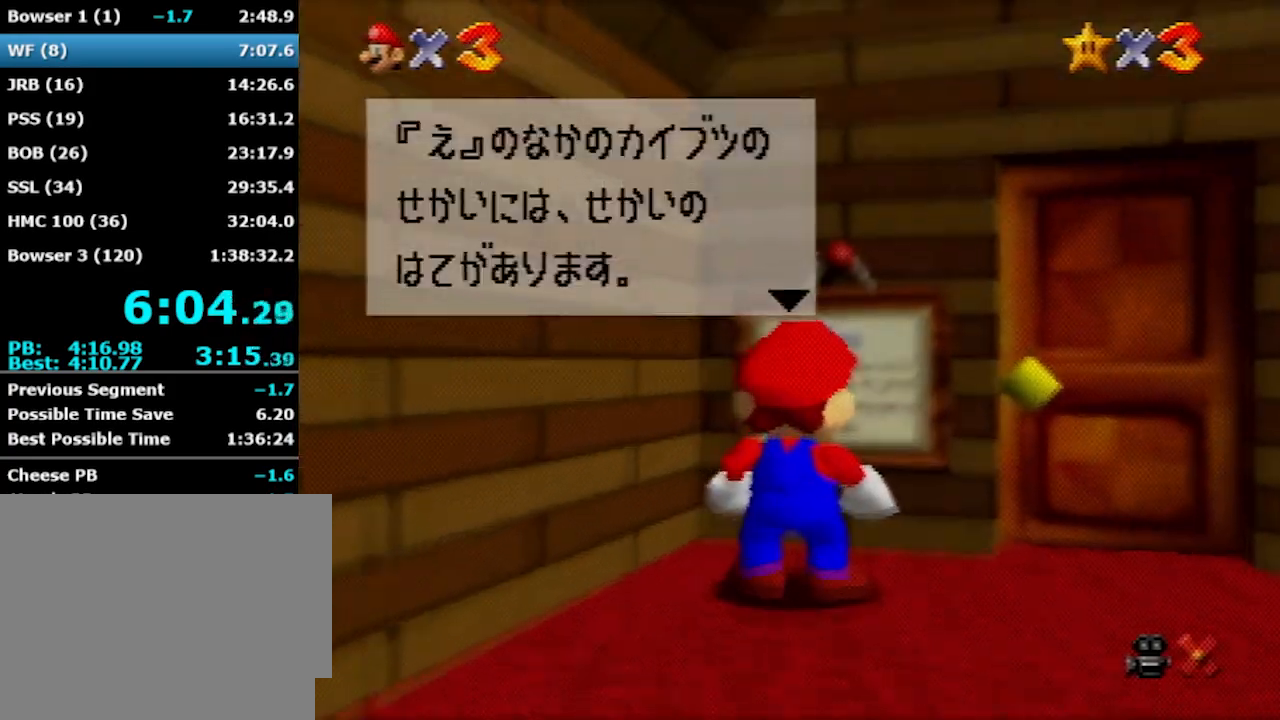
{"buttons": [], "left_stick": "center", "events": []}
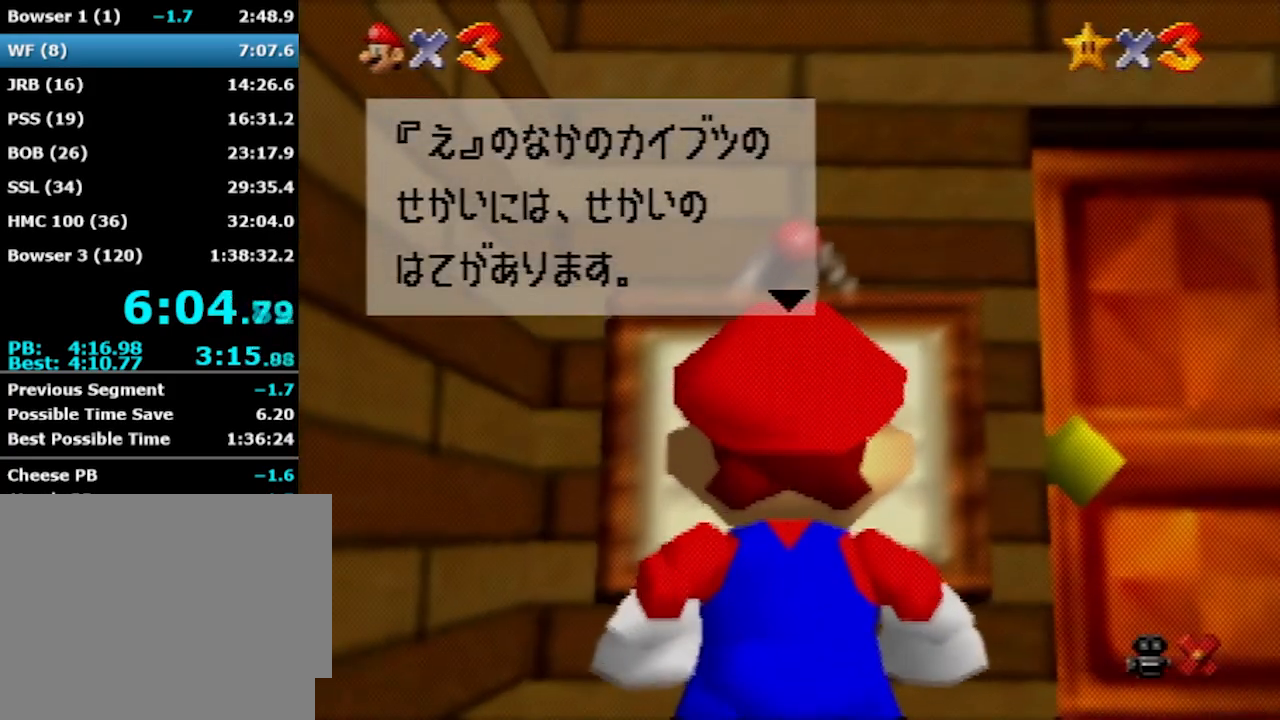
{"buttons": [], "left_stick": "center", "events": []}
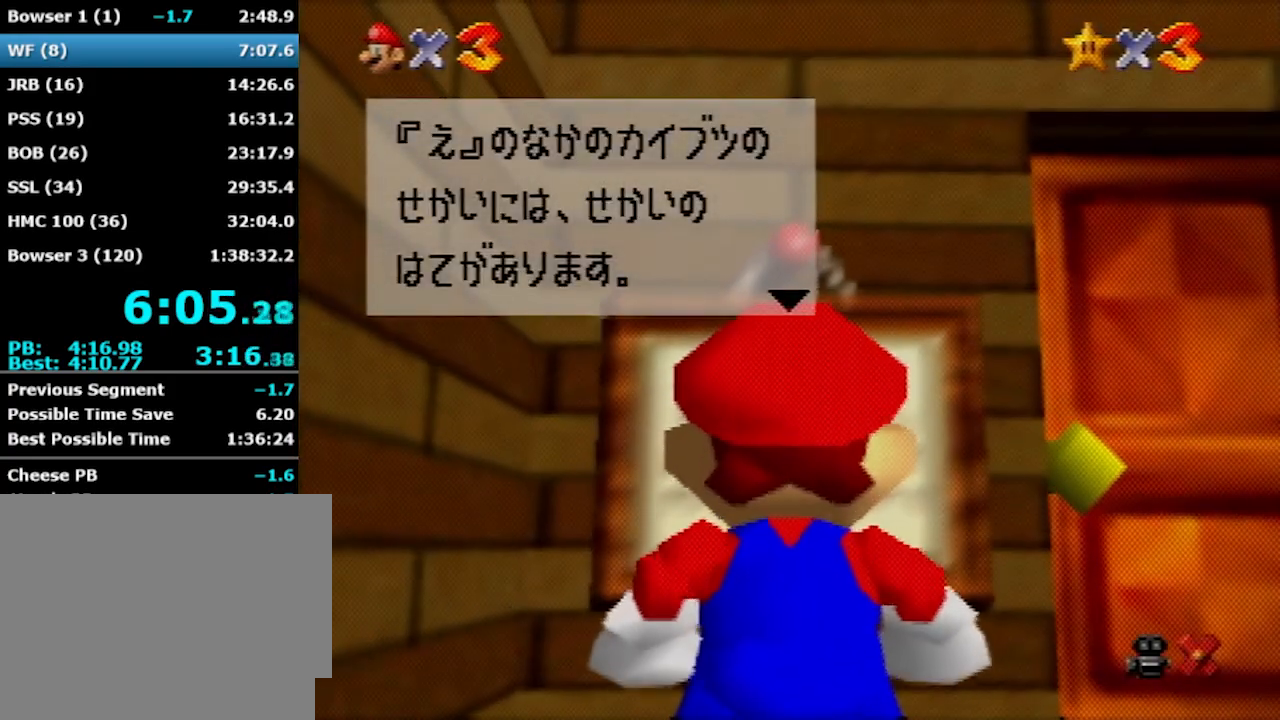
{"buttons": [], "left_stick": "center", "events": []}
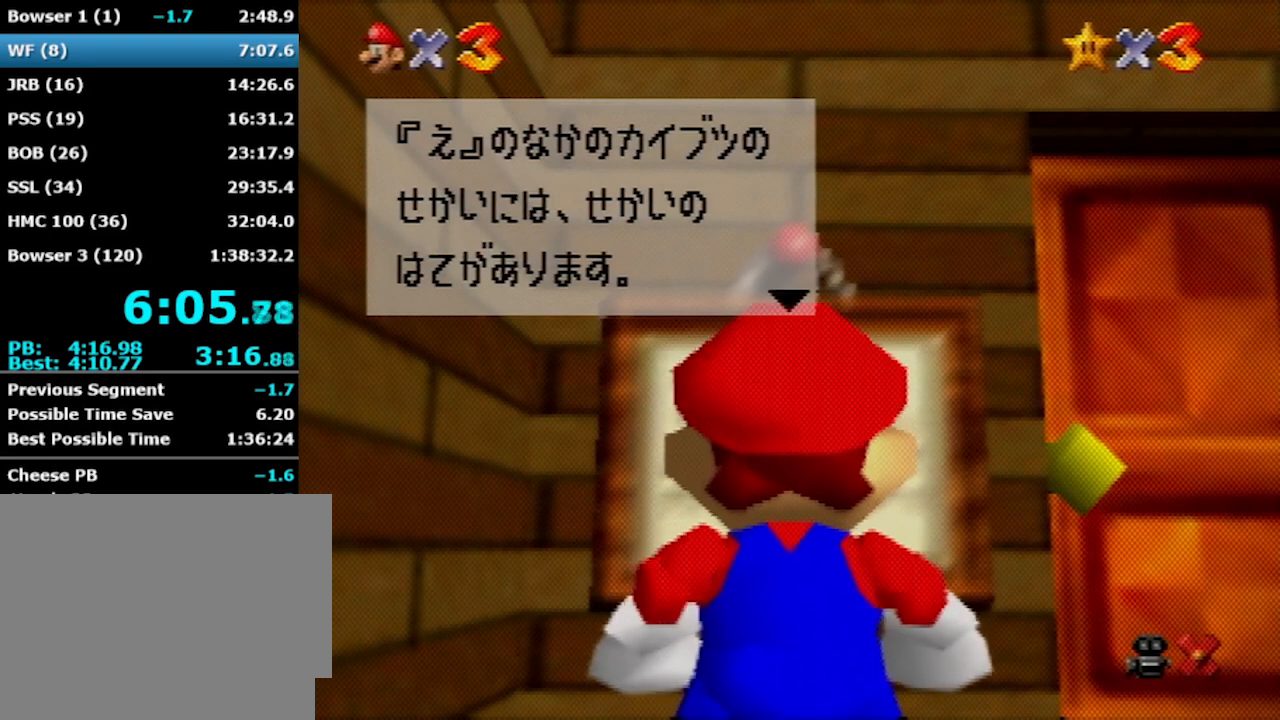
{"buttons": [], "left_stick": "center", "events": []}
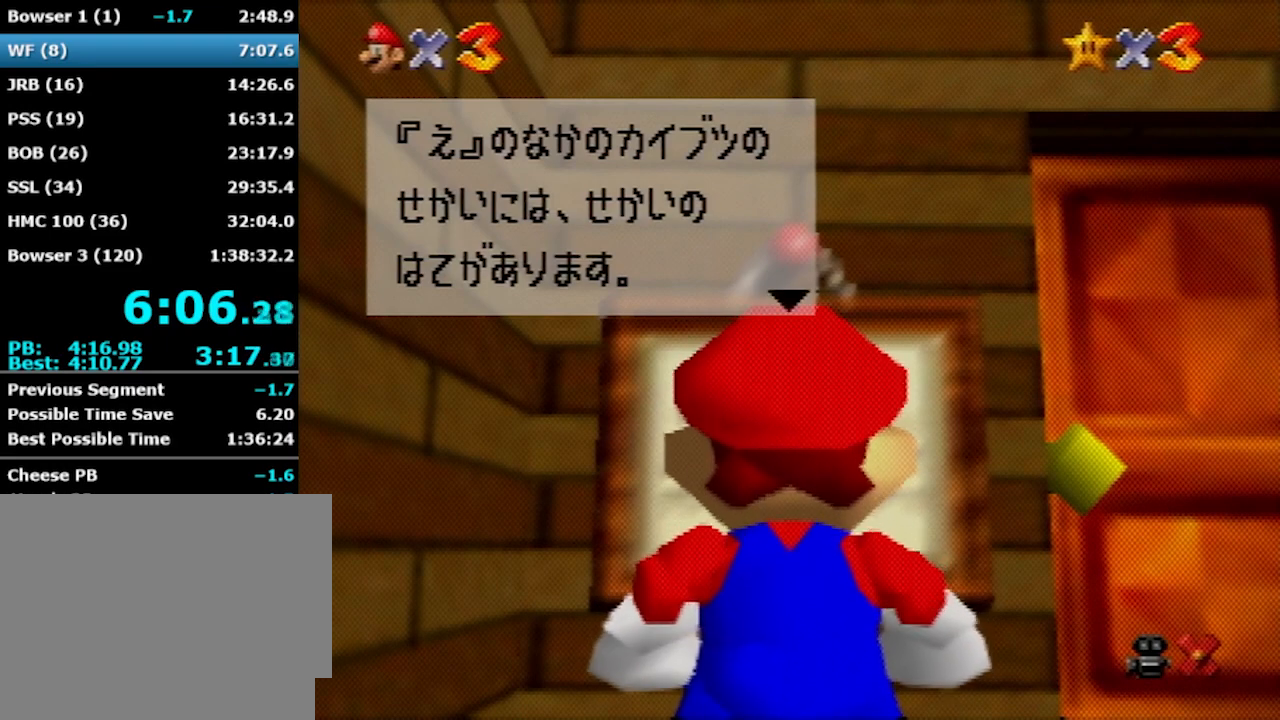
{"buttons": [], "left_stick": "center", "events": []}
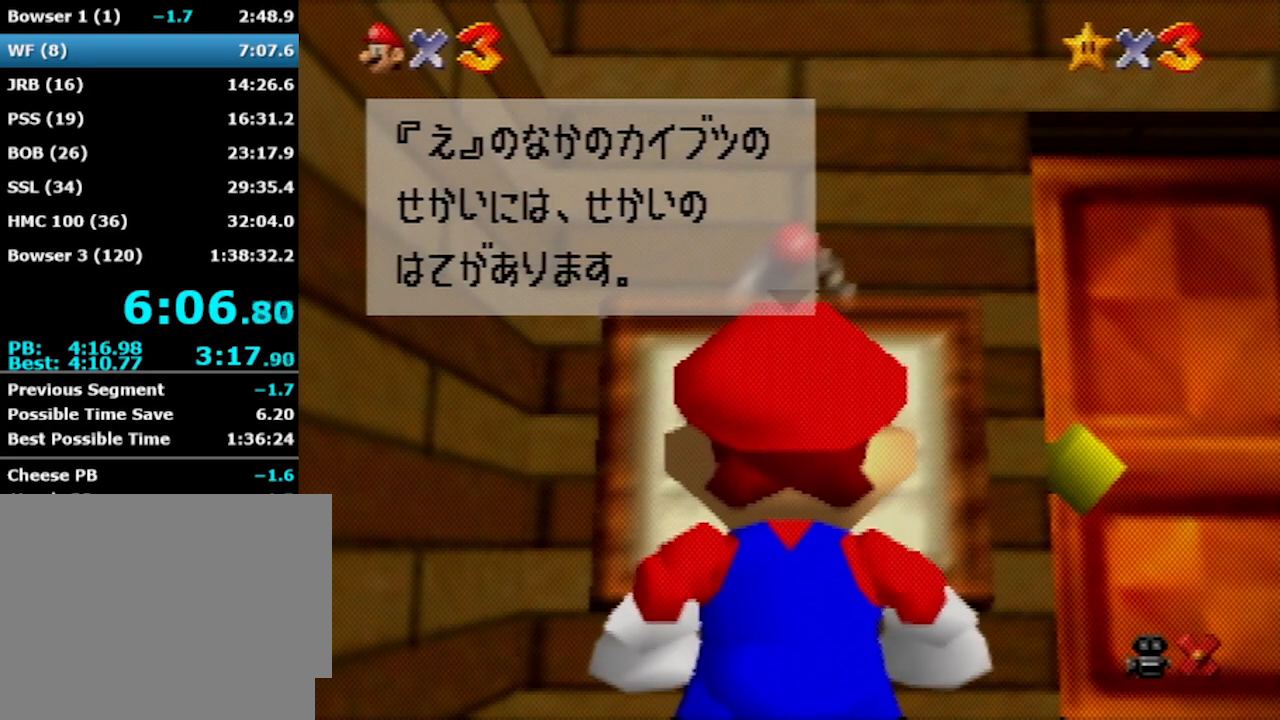
{"buttons": [], "left_stick": "center", "events": []}
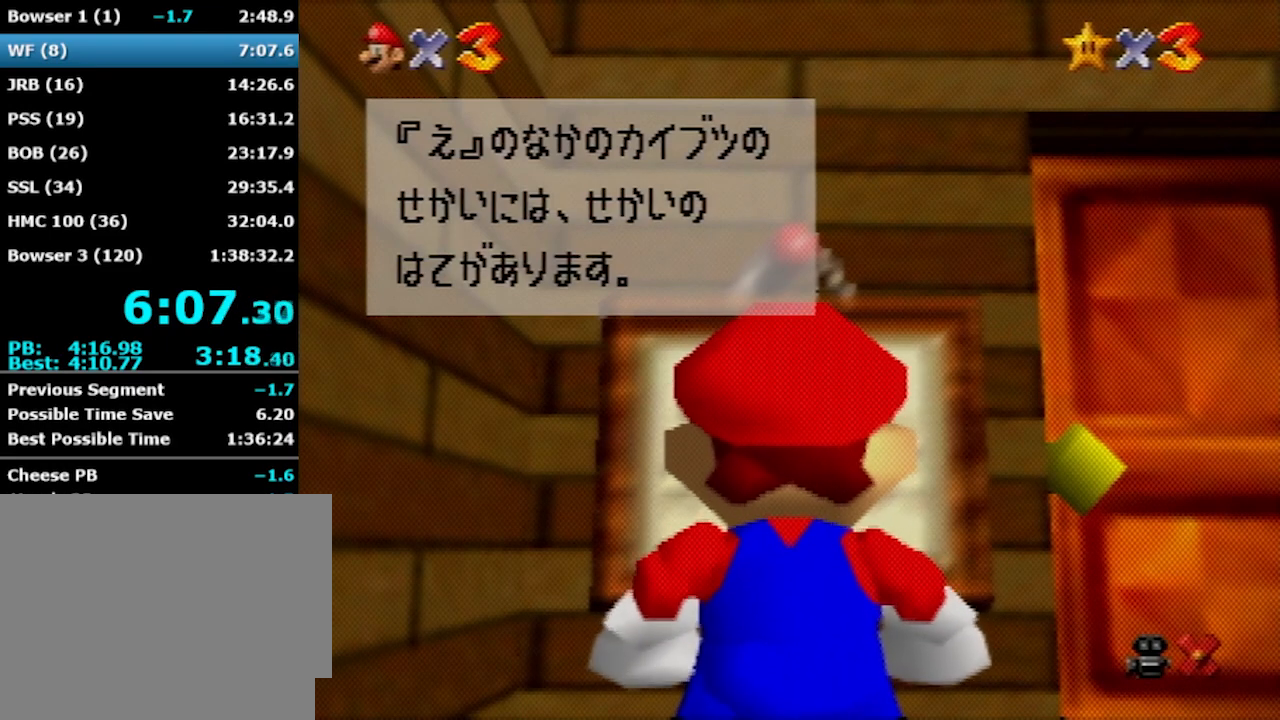
{"buttons": ["A"], "left_stick": "center", "events": [[433, "A", "down"]]}
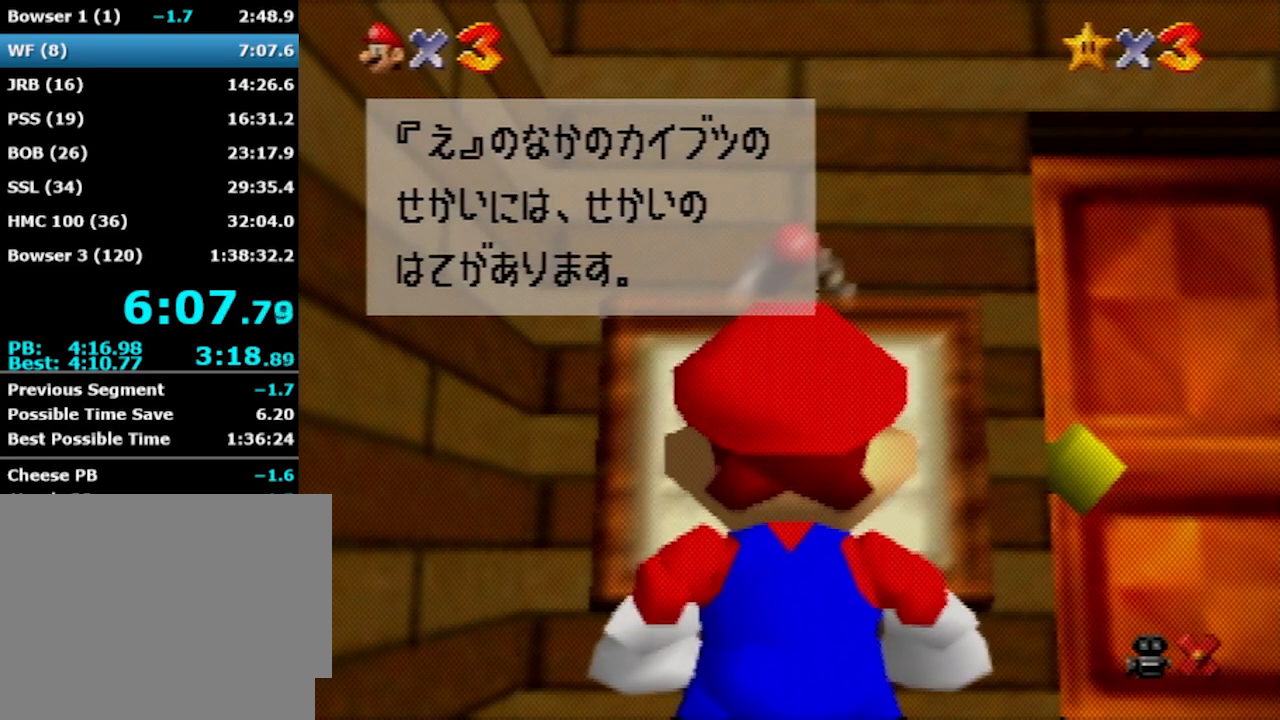
{"buttons": [], "left_stick": "center", "events": [[34, "A", "up"]]}
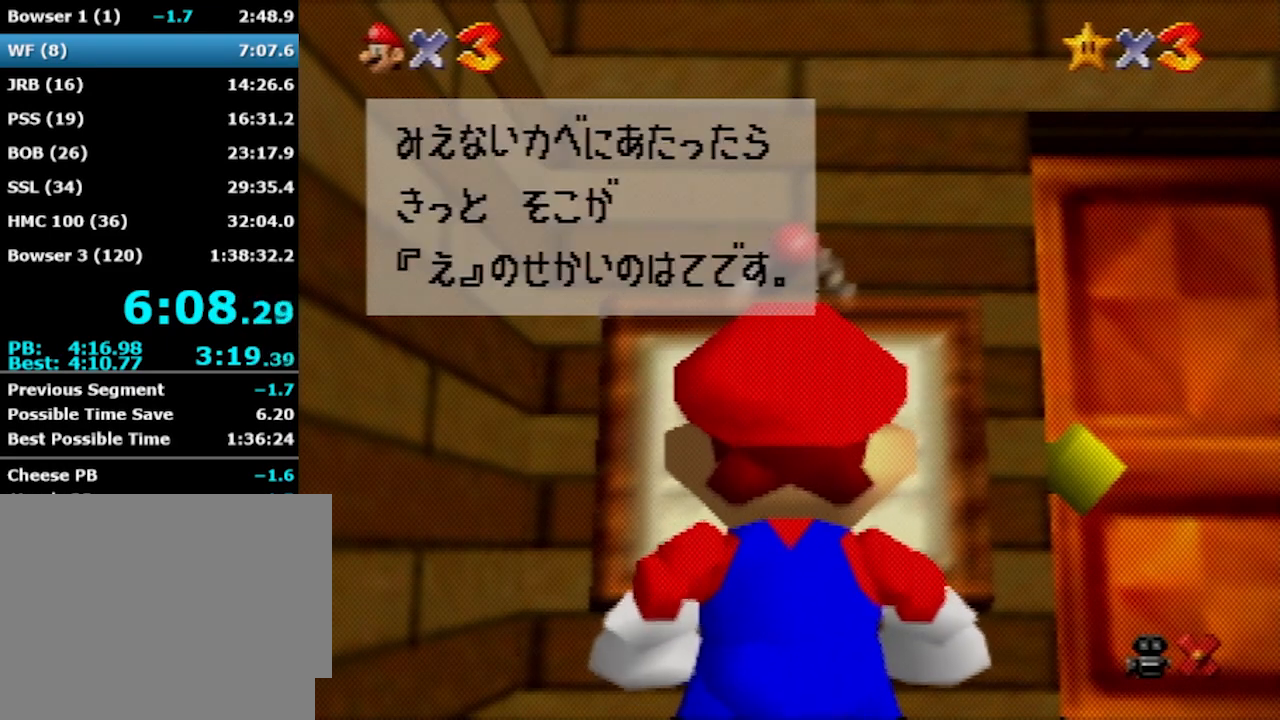
{"buttons": [], "left_stick": "center", "events": []}